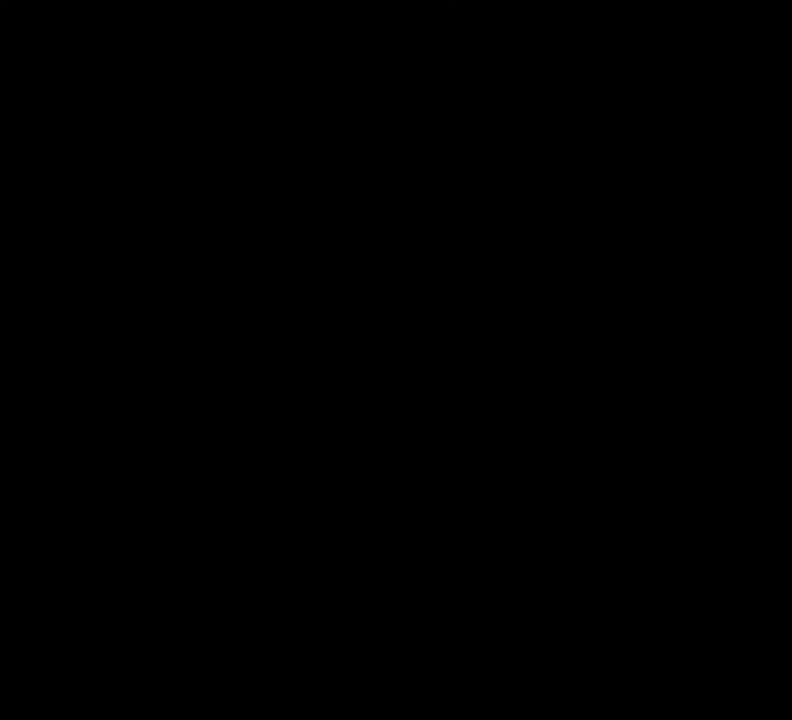
Gameplay with a controller (Xbox layout); each line is a JSON object with the inputs held at the frame after it. "events" lists button and stick changes between this image and that frame as [ms after this image, input, new state], when the widget could be followed in between. Not read: left_stick right_stick.
{"buttons": [], "events": []}
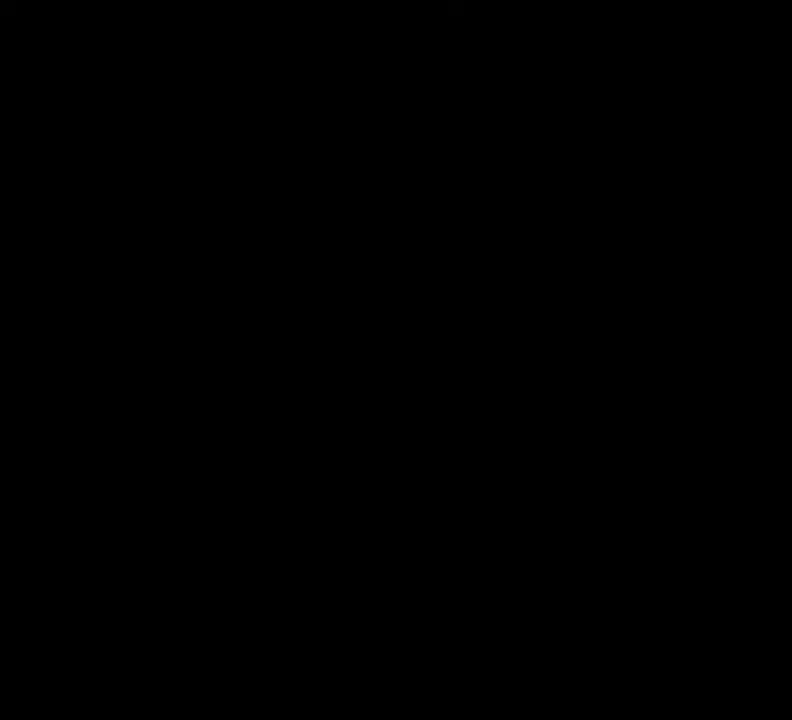
{"buttons": [], "events": []}
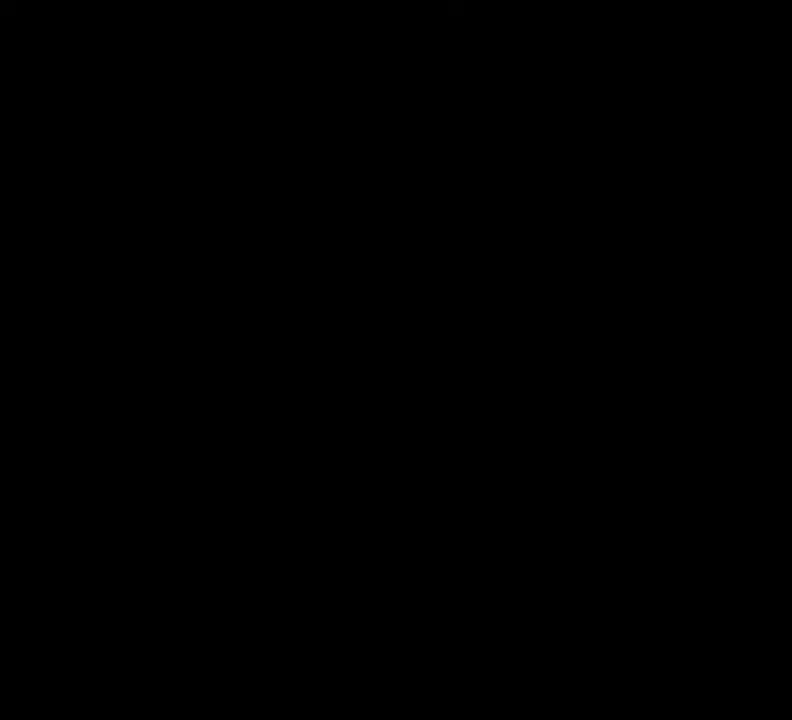
{"buttons": [], "events": []}
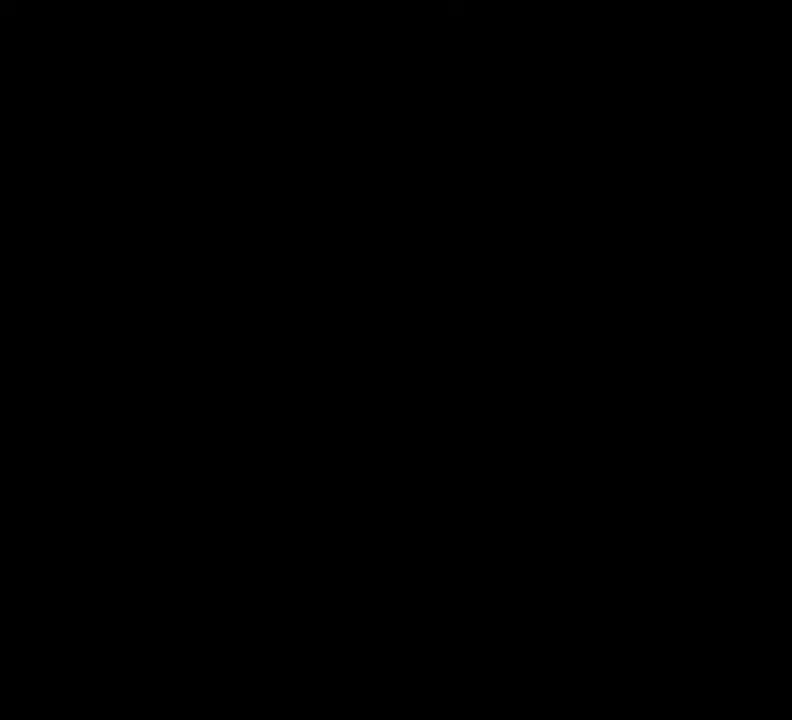
{"buttons": [], "events": []}
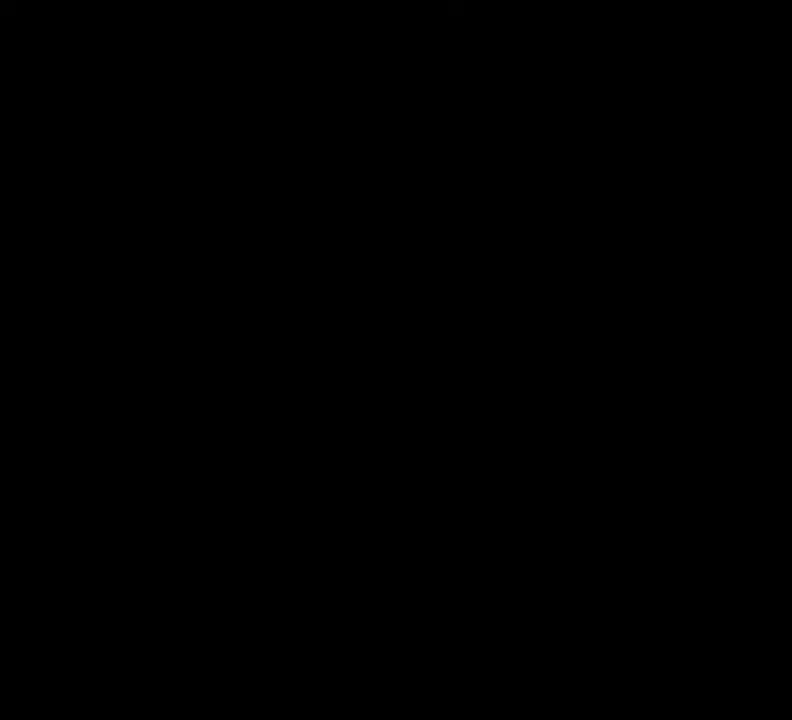
{"buttons": [], "events": []}
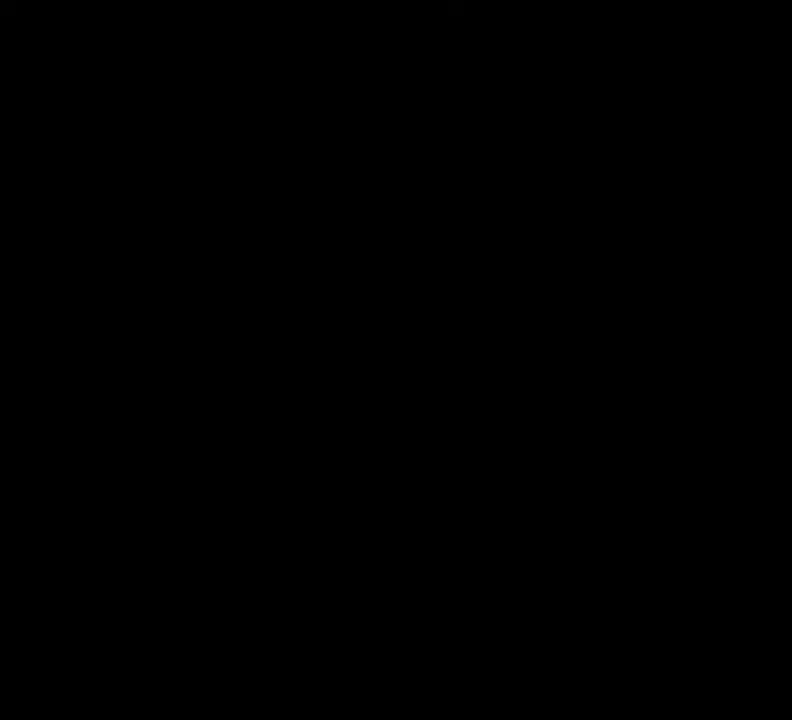
{"buttons": [], "events": []}
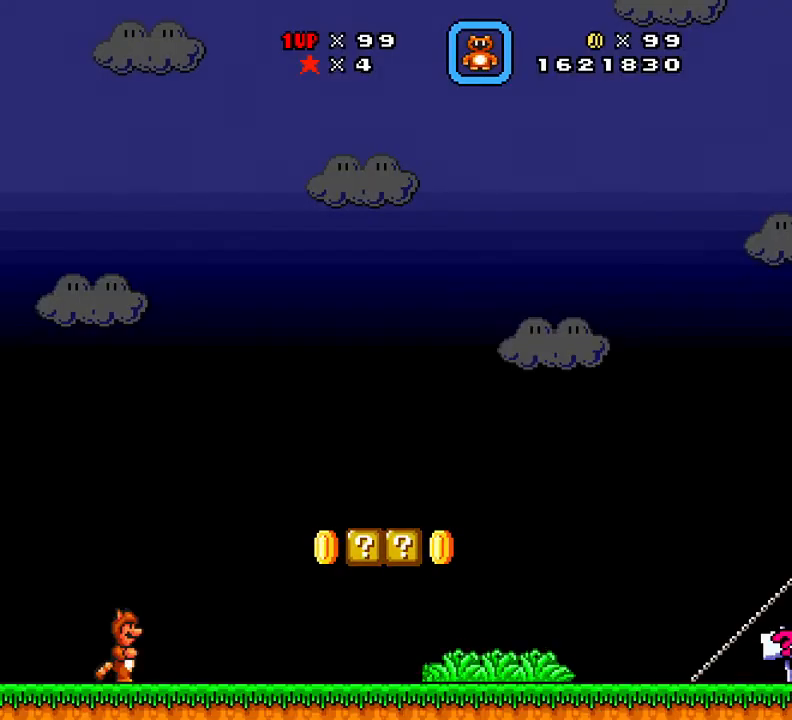
{"buttons": ["DPAD_RIGHT"], "events": [[250, "DPAD_RIGHT", "down"]]}
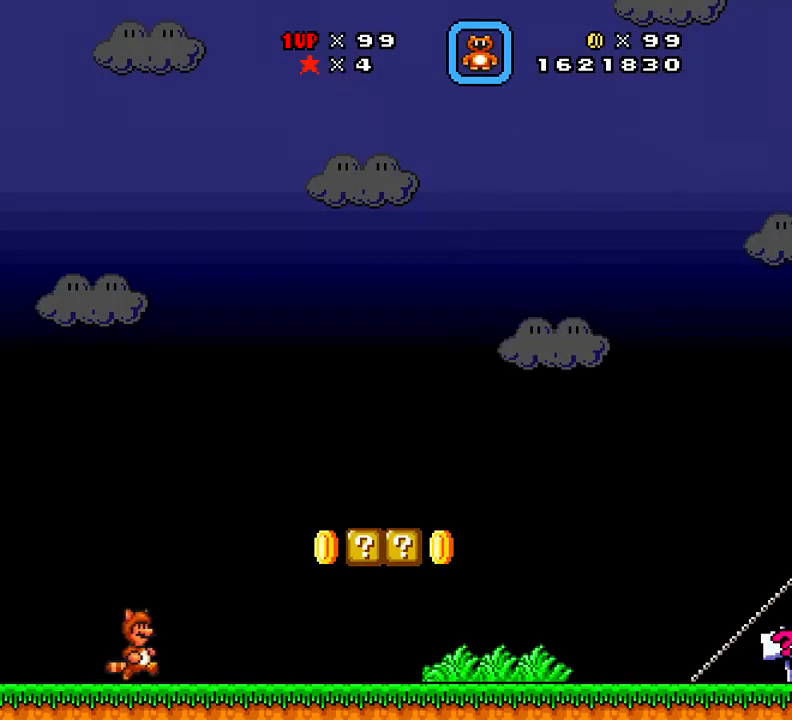
{"buttons": ["X", "DPAD_RIGHT"], "events": [[17, "X", "down"], [84, "A", "down"], [284, "A", "up"]]}
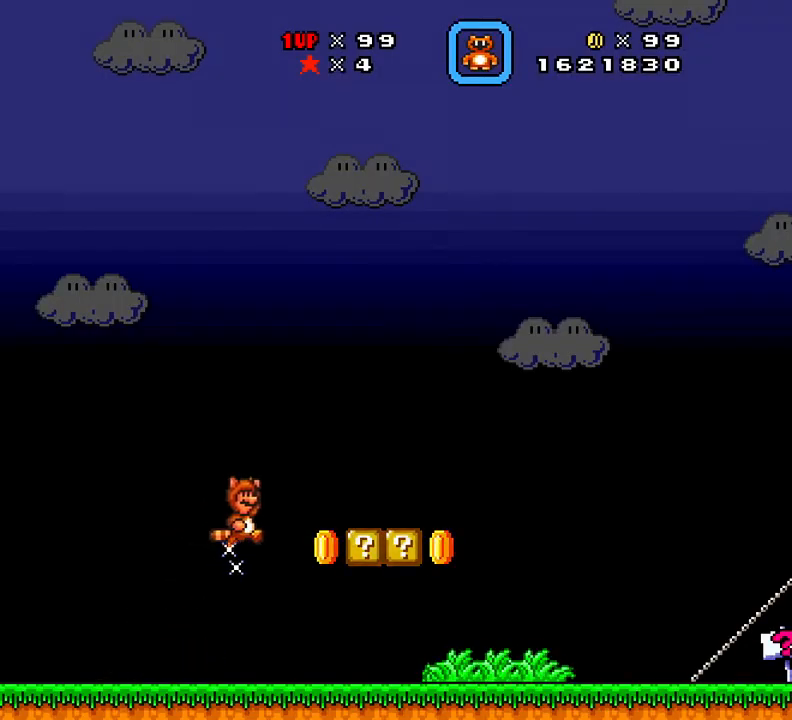
{"buttons": ["X"], "events": [[117, "DPAD_RIGHT", "up"], [233, "DPAD_LEFT", "down"], [484, "DPAD_LEFT", "up"]]}
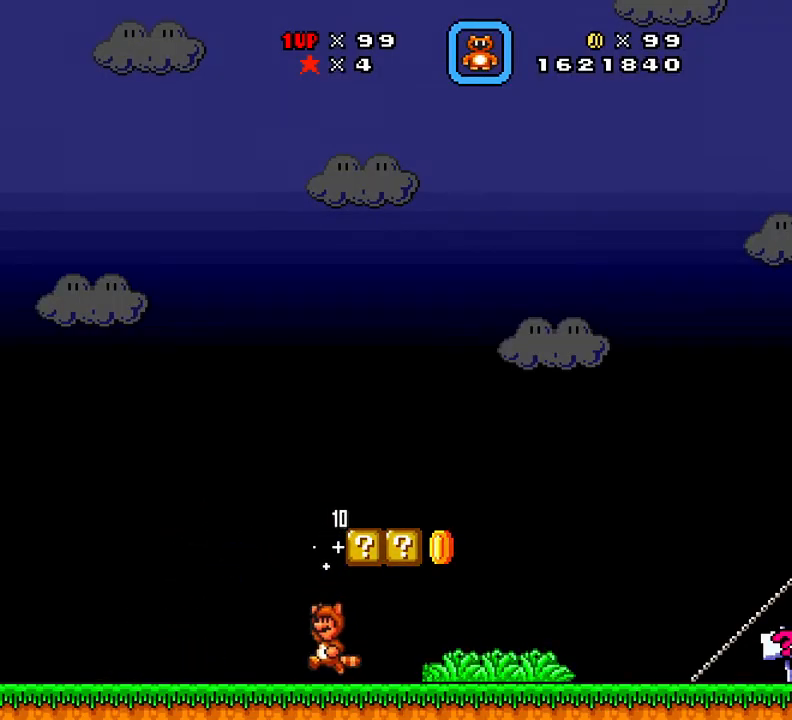
{"buttons": ["X"], "events": [[17, "A", "down"], [134, "A", "up"], [150, "DPAD_RIGHT", "down"], [401, "DPAD_RIGHT", "up"]]}
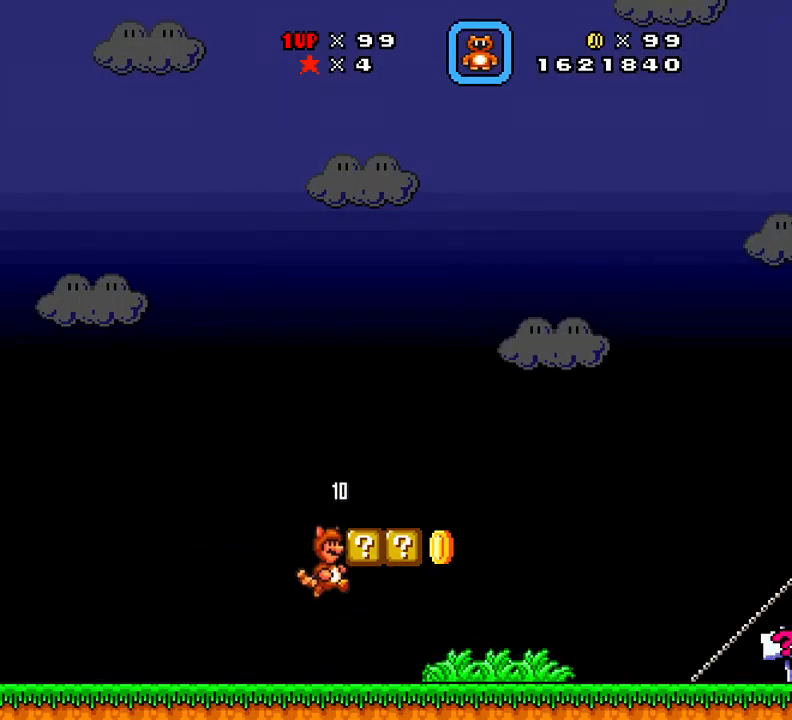
{"buttons": ["X"], "events": [[67, "DPAD_RIGHT", "down"], [300, "A", "down"], [367, "DPAD_RIGHT", "up"], [500, "A", "up"]]}
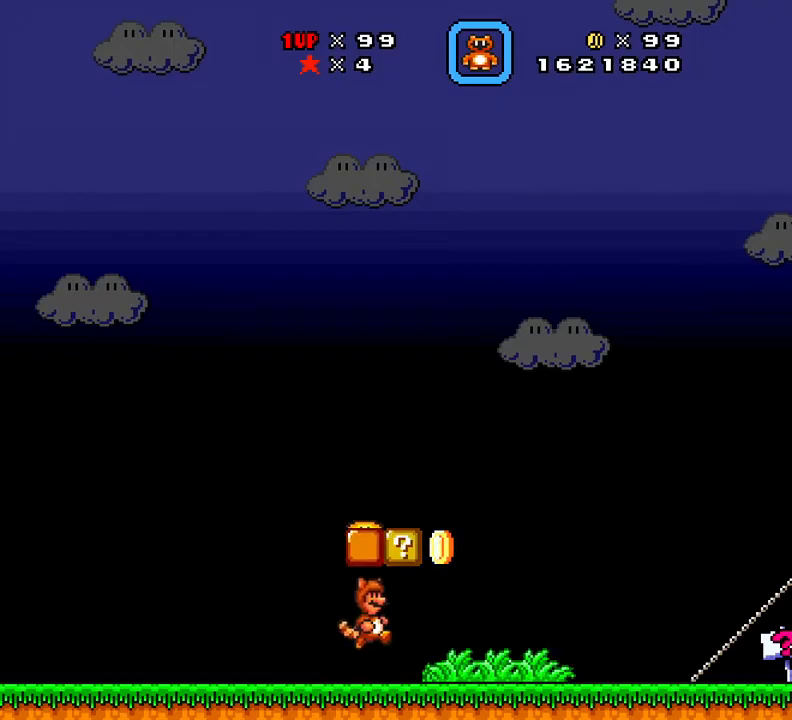
{"buttons": ["X"], "events": [[67, "DPAD_LEFT", "down"], [167, "DPAD_LEFT", "up"], [200, "DPAD_RIGHT", "down"], [301, "A", "down"], [301, "DPAD_RIGHT", "up"], [384, "A", "up"]]}
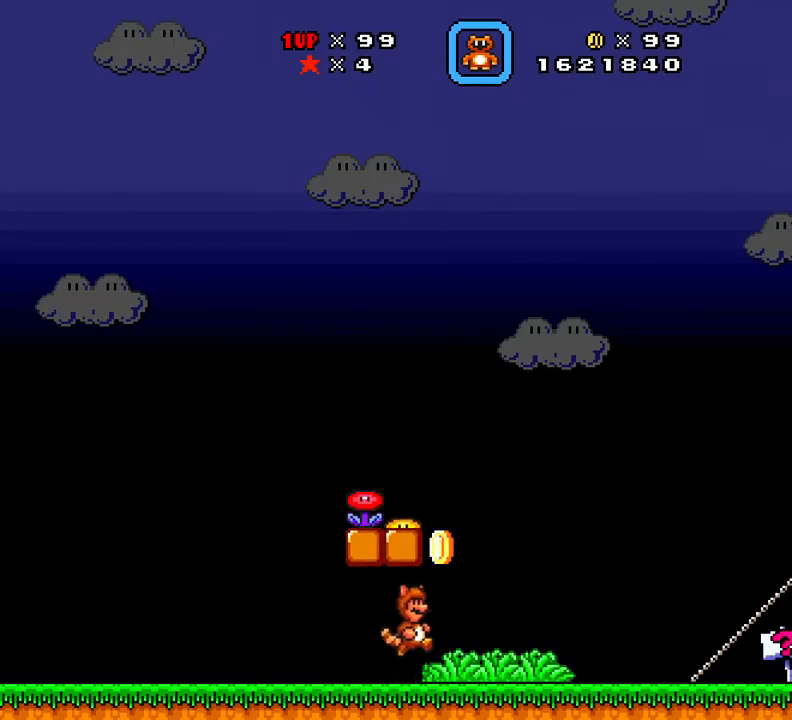
{"buttons": ["X", "DPAD_RIGHT"], "events": [[217, "A", "down"], [350, "DPAD_RIGHT", "down"], [400, "A", "up"]]}
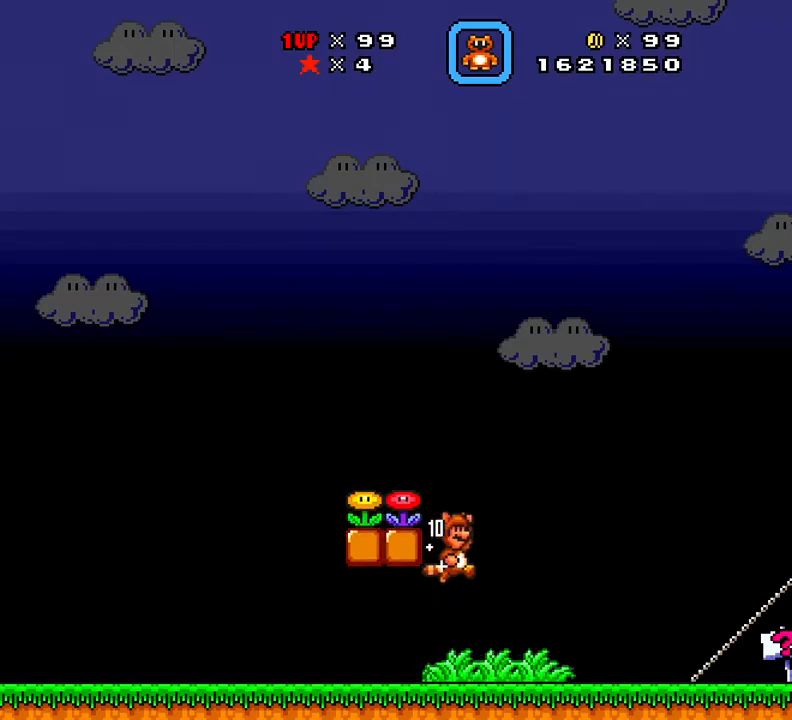
{"buttons": ["X", "DPAD_RIGHT"], "events": []}
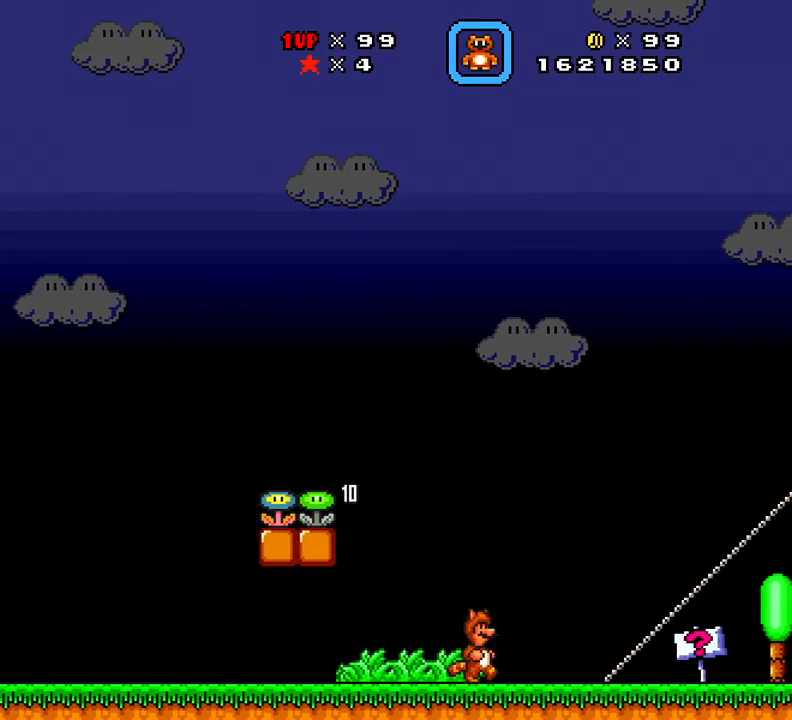
{"buttons": ["X"], "events": [[384, "DPAD_RIGHT", "up"]]}
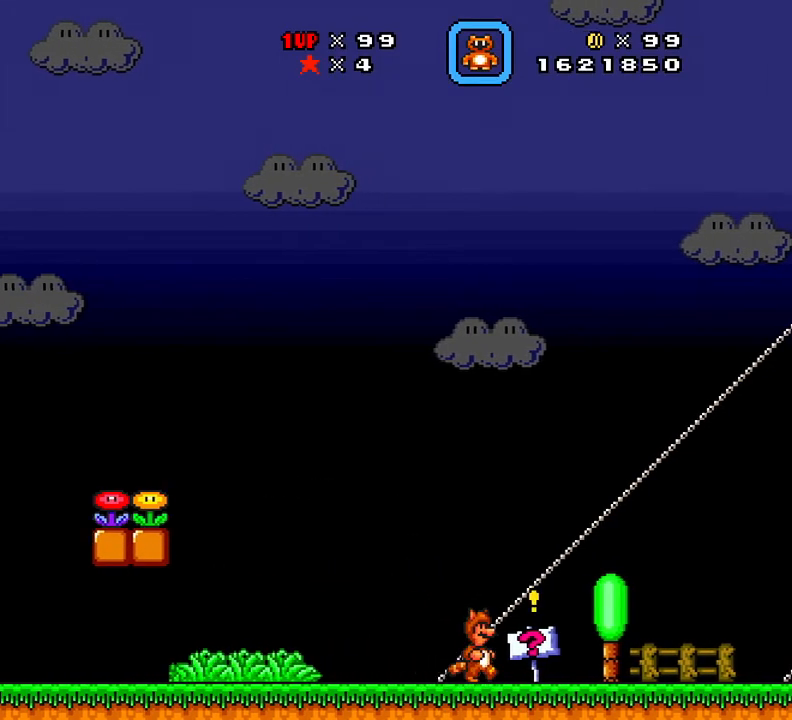
{"buttons": [], "events": [[100, "X", "up"], [134, "DPAD_UP", "down"], [217, "DPAD_UP", "up"]]}
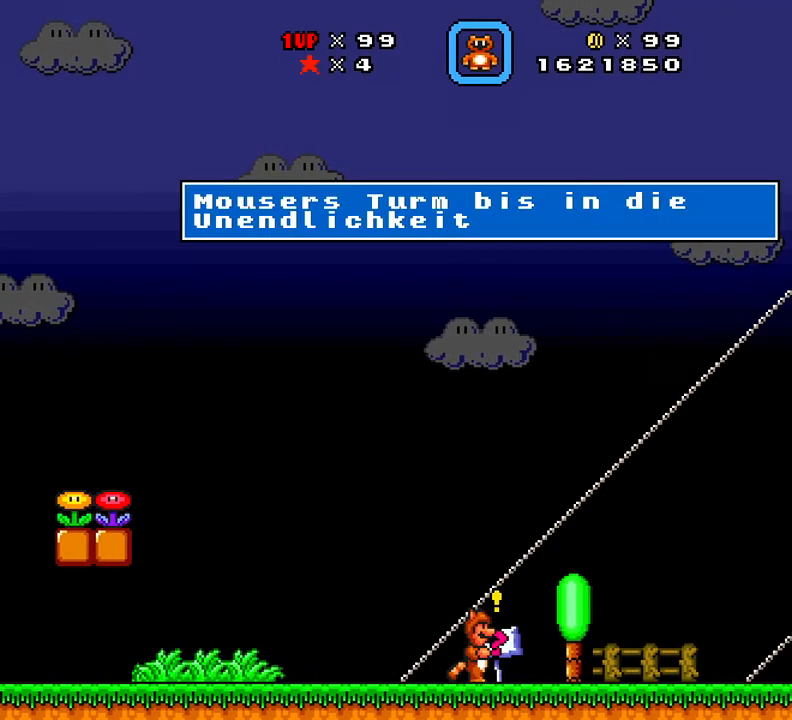
{"buttons": [], "events": []}
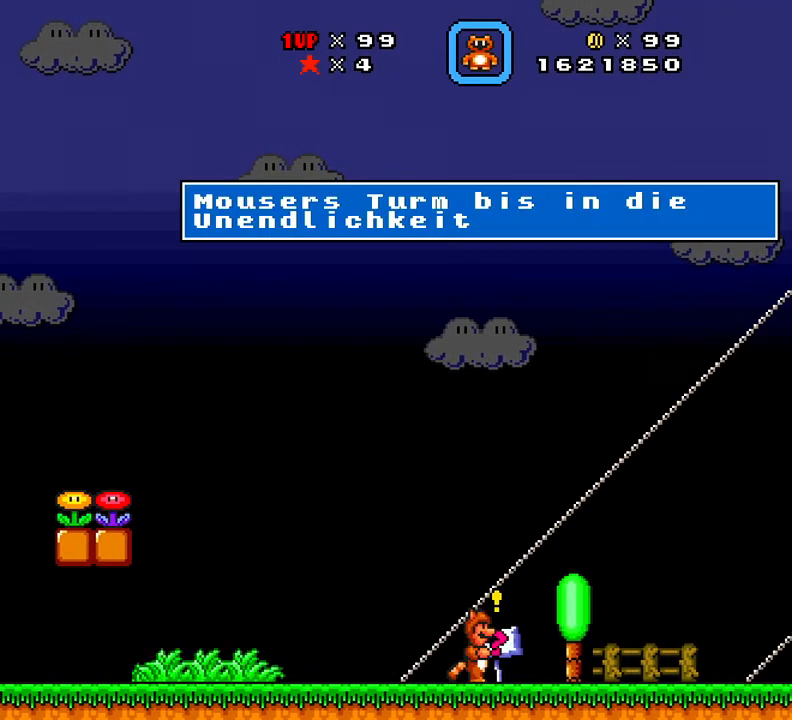
{"buttons": [], "events": []}
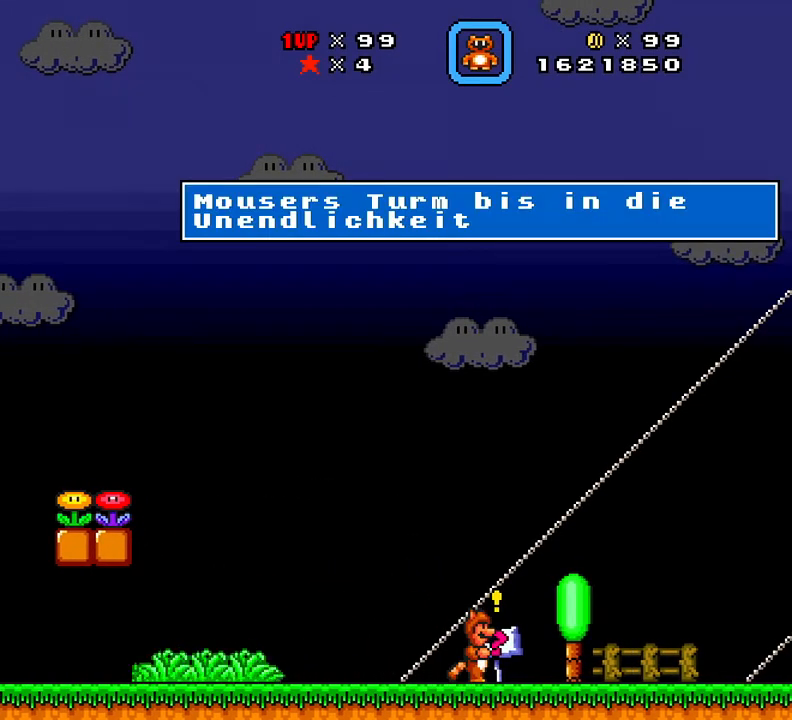
{"buttons": [], "events": []}
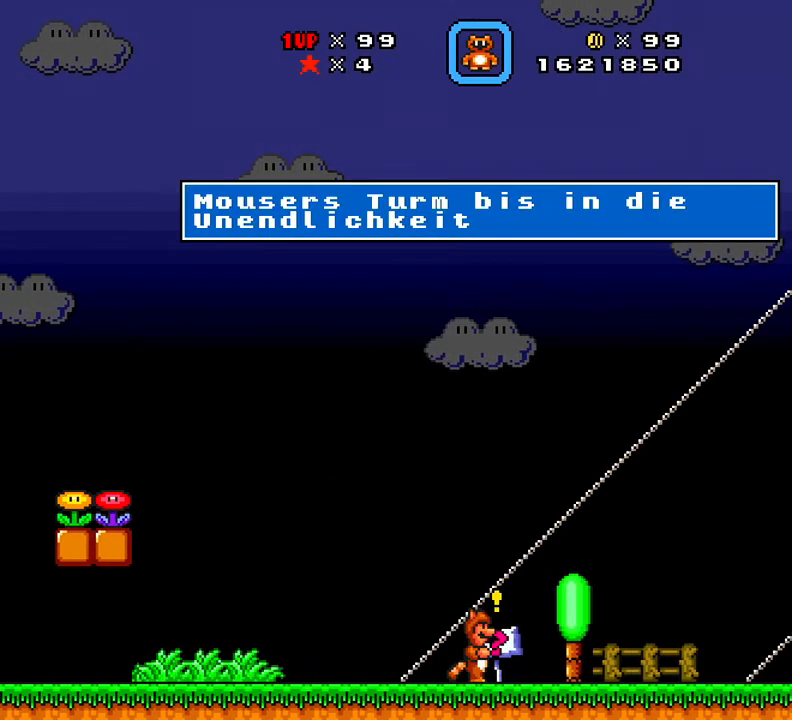
{"buttons": [], "events": []}
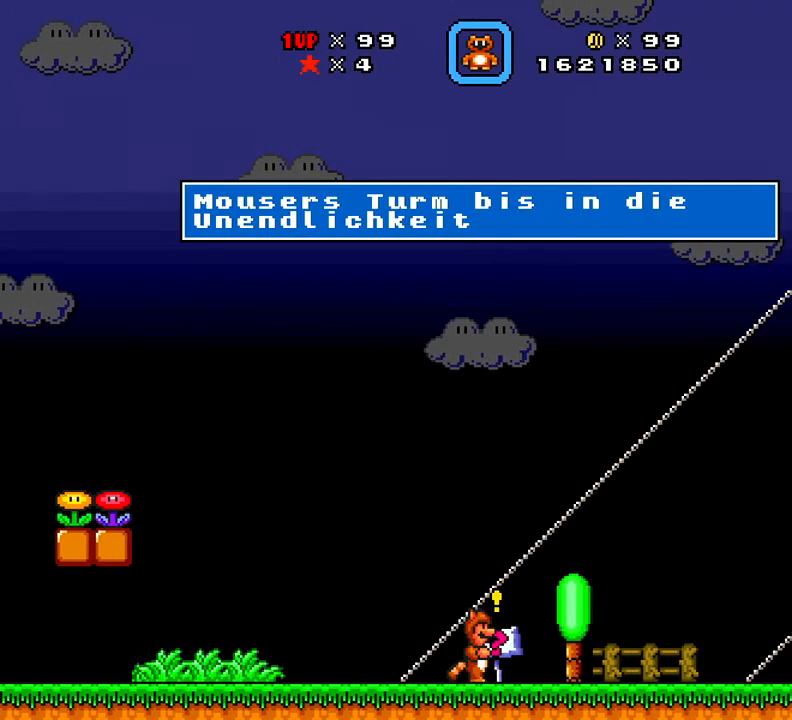
{"buttons": [], "events": []}
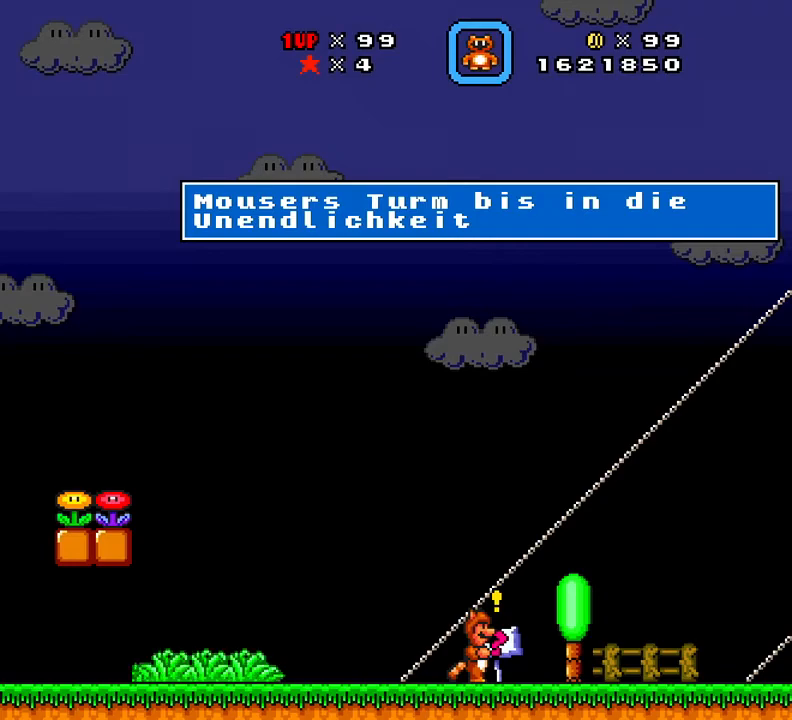
{"buttons": ["X", "DPAD_RIGHT"], "events": [[451, "X", "down"], [501, "DPAD_RIGHT", "down"]]}
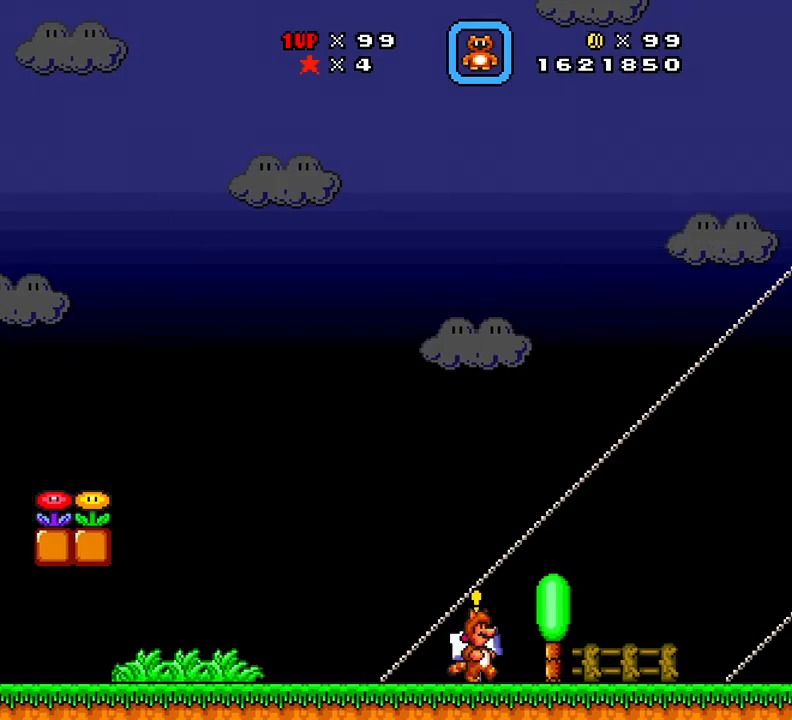
{"buttons": ["X", "DPAD_RIGHT"], "events": []}
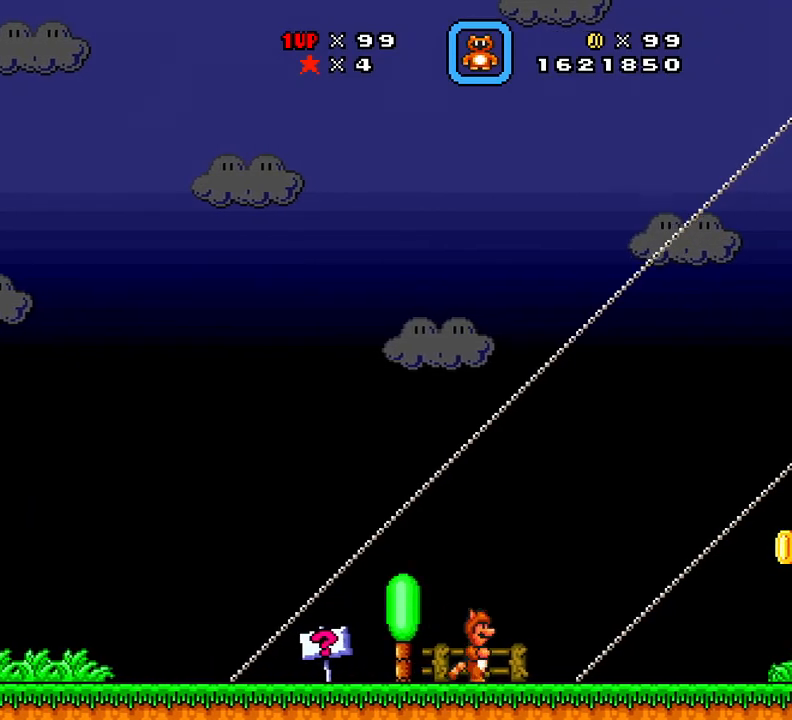
{"buttons": ["X", "DPAD_RIGHT"], "events": []}
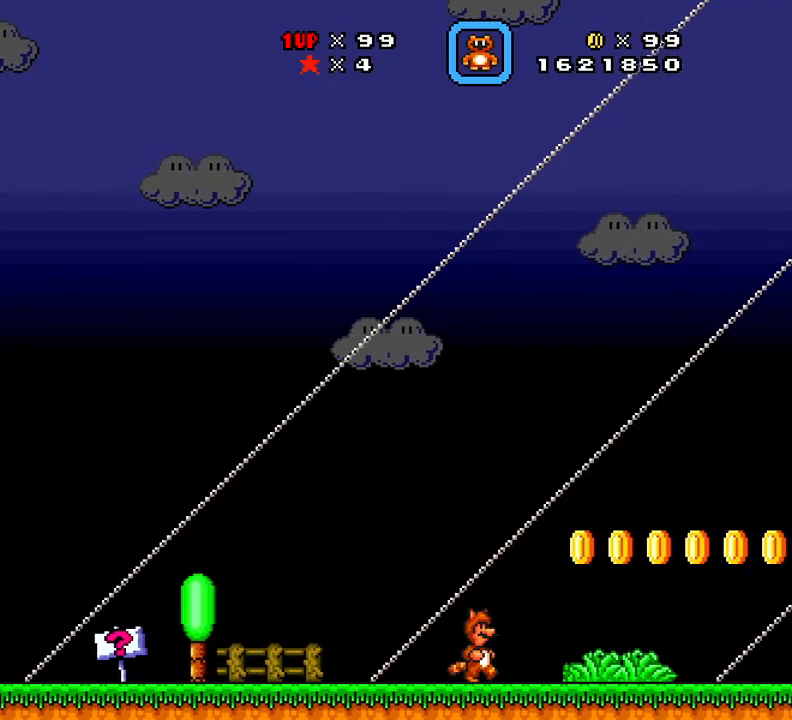
{"buttons": ["A", "X", "DPAD_RIGHT"], "events": [[67, "A", "down"], [184, "A", "up"], [434, "A", "down"]]}